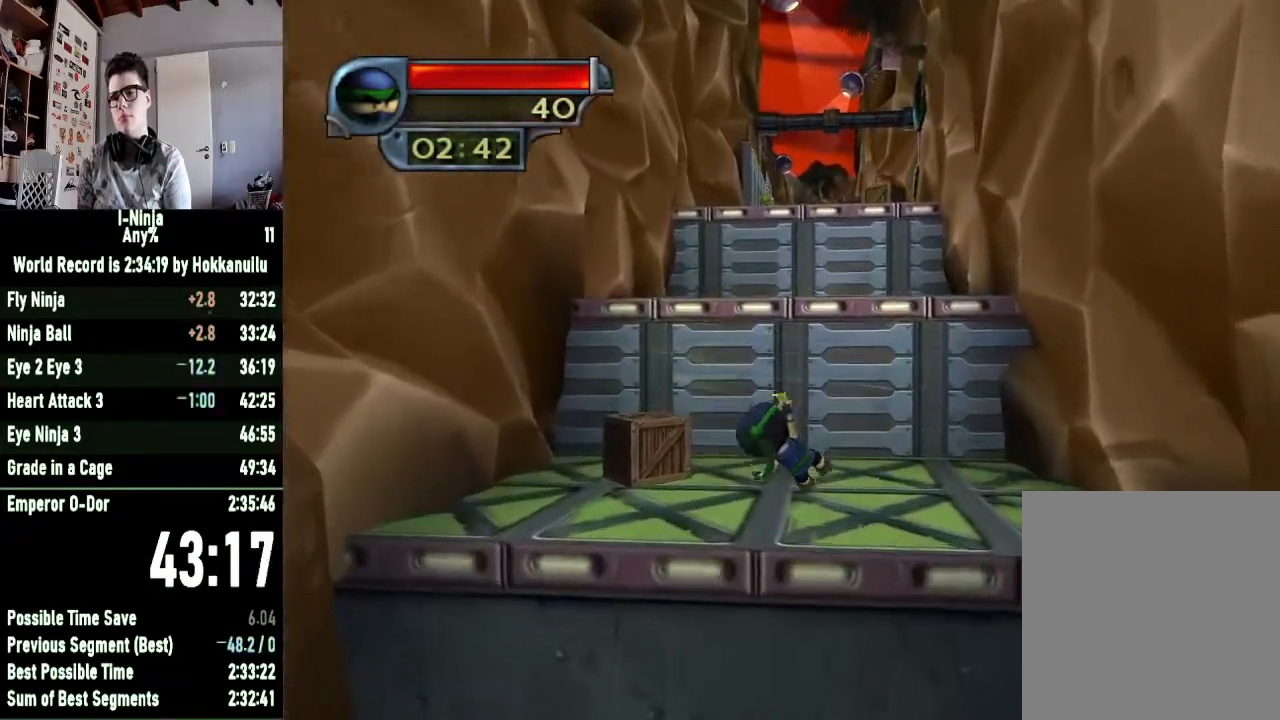
Gameplay with a controller (Xbox layout); each line is a JSON object with the inputs held at the frame after it. "button_events" lists button changes between this image and that frame as [ms after this image, input, new state], when the widget could be followed in between (sticks are given only as held states). This document gives stick clicks only as held states, not as events.
{"buttons": [], "left_stick": "up", "right_stick": "center", "button_events": [[467, "B", "up"]]}
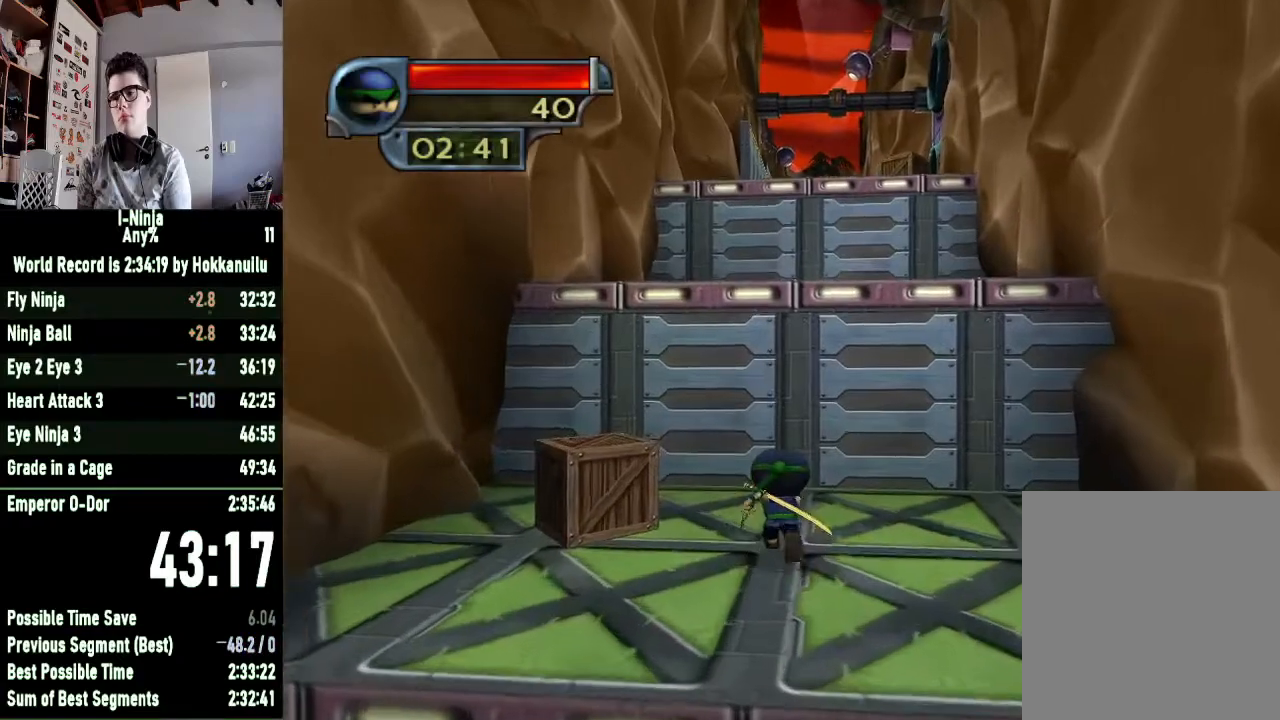
{"buttons": ["A"], "left_stick": "up", "right_stick": "center", "button_events": [[233, "A", "down"]]}
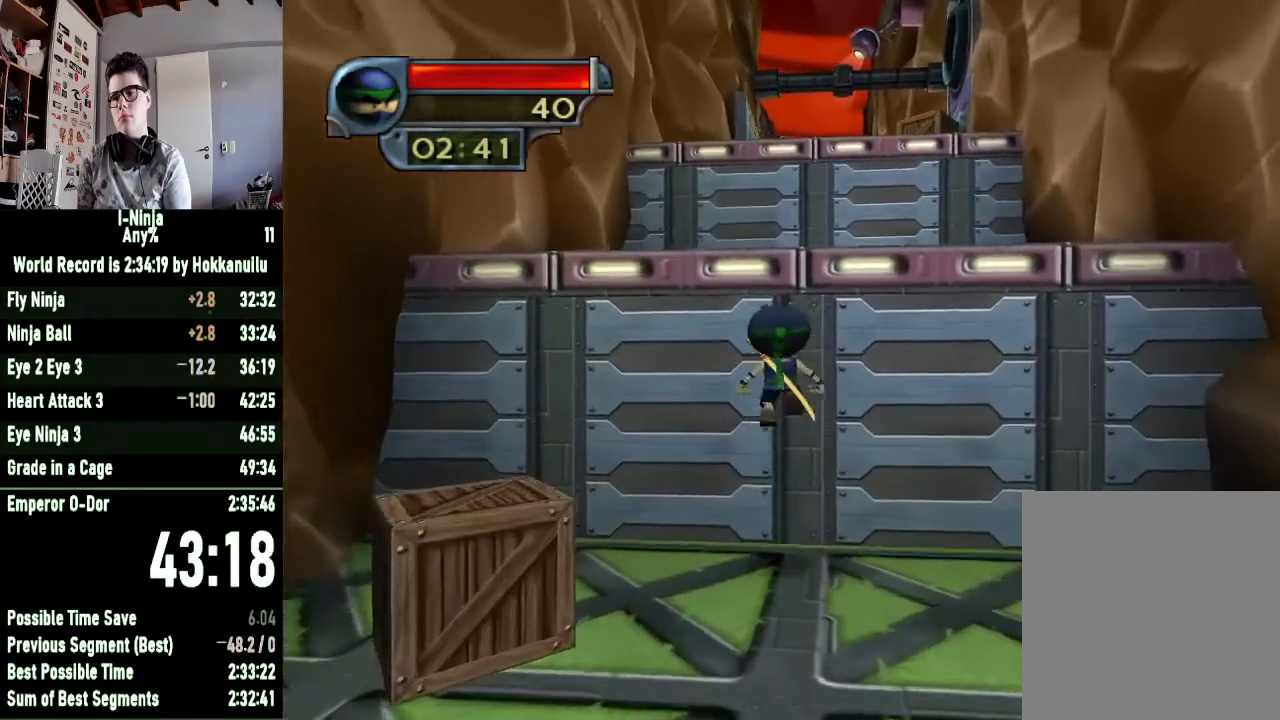
{"buttons": ["A"], "left_stick": "up", "right_stick": "center", "button_events": [[33, "A", "up"], [367, "A", "down"]]}
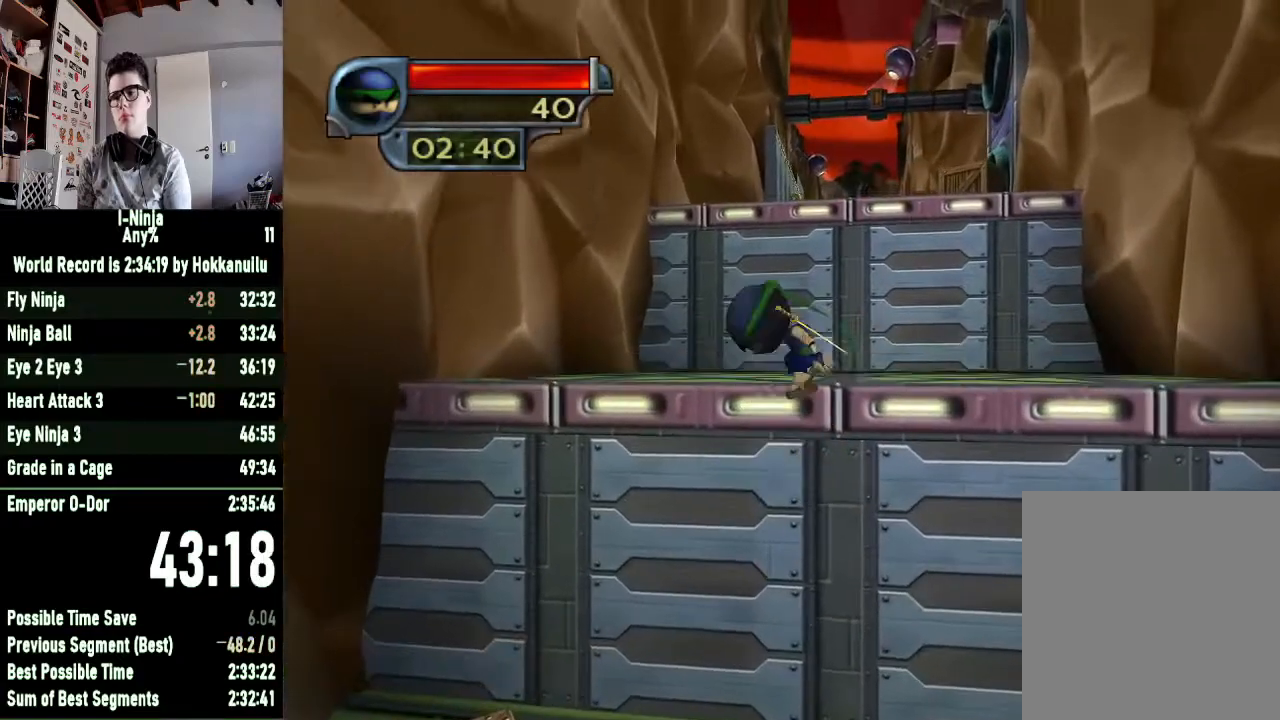
{"buttons": [], "left_stick": "up", "right_stick": "center", "button_events": [[33, "A", "up"]]}
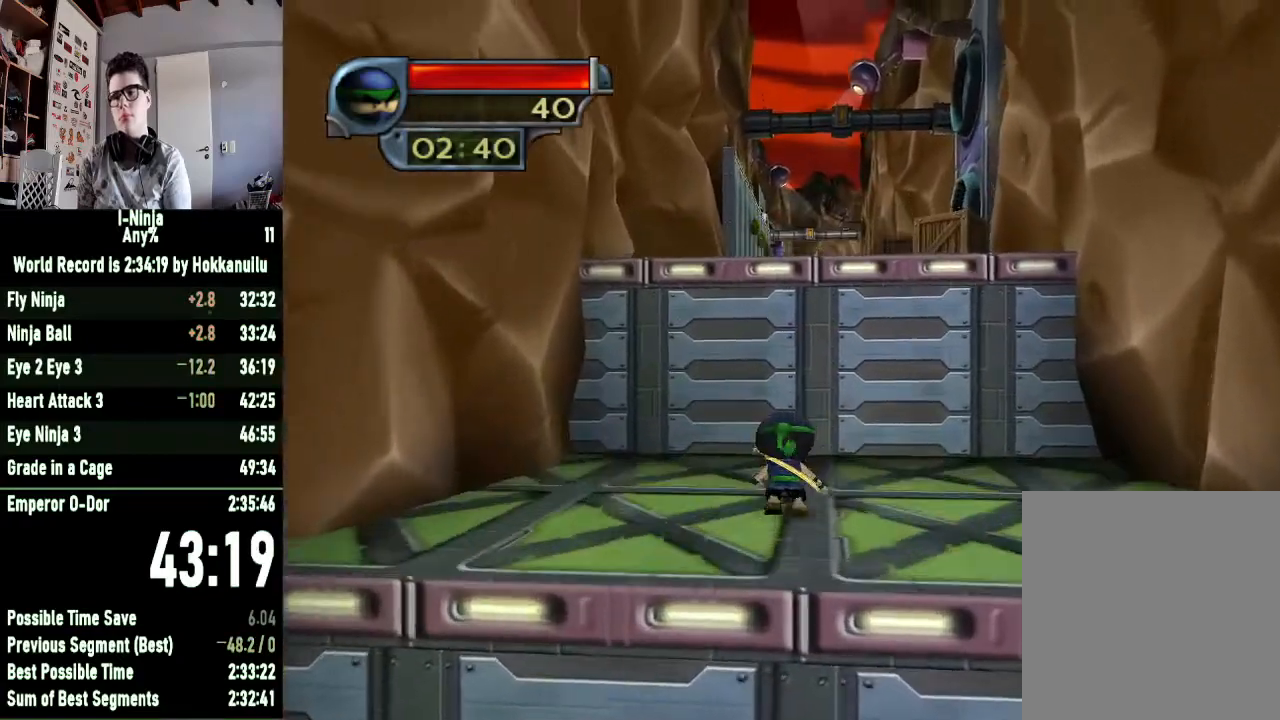
{"buttons": ["A"], "left_stick": "up", "right_stick": "center", "button_events": [[233, "A", "down"]]}
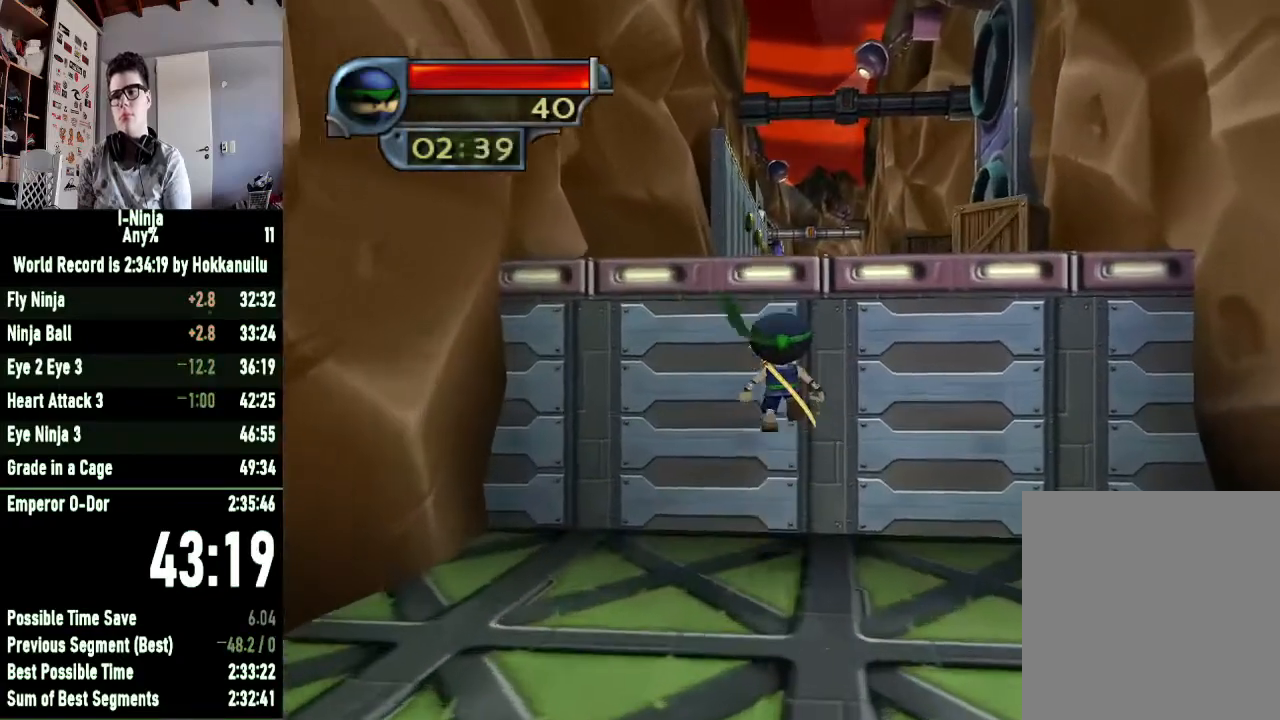
{"buttons": ["A"], "left_stick": "up", "right_stick": "center", "button_events": [[133, "A", "up"], [433, "A", "down"]]}
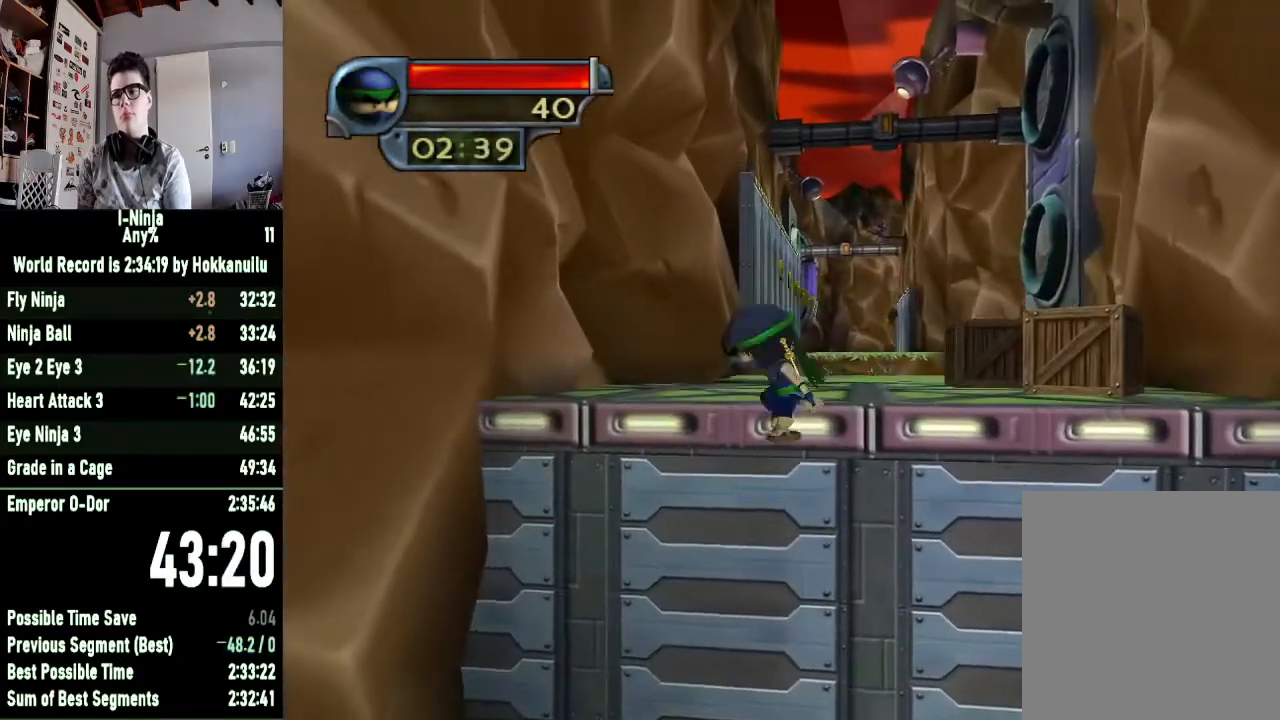
{"buttons": [], "left_stick": "up", "right_stick": "center", "button_events": [[67, "A", "up"]]}
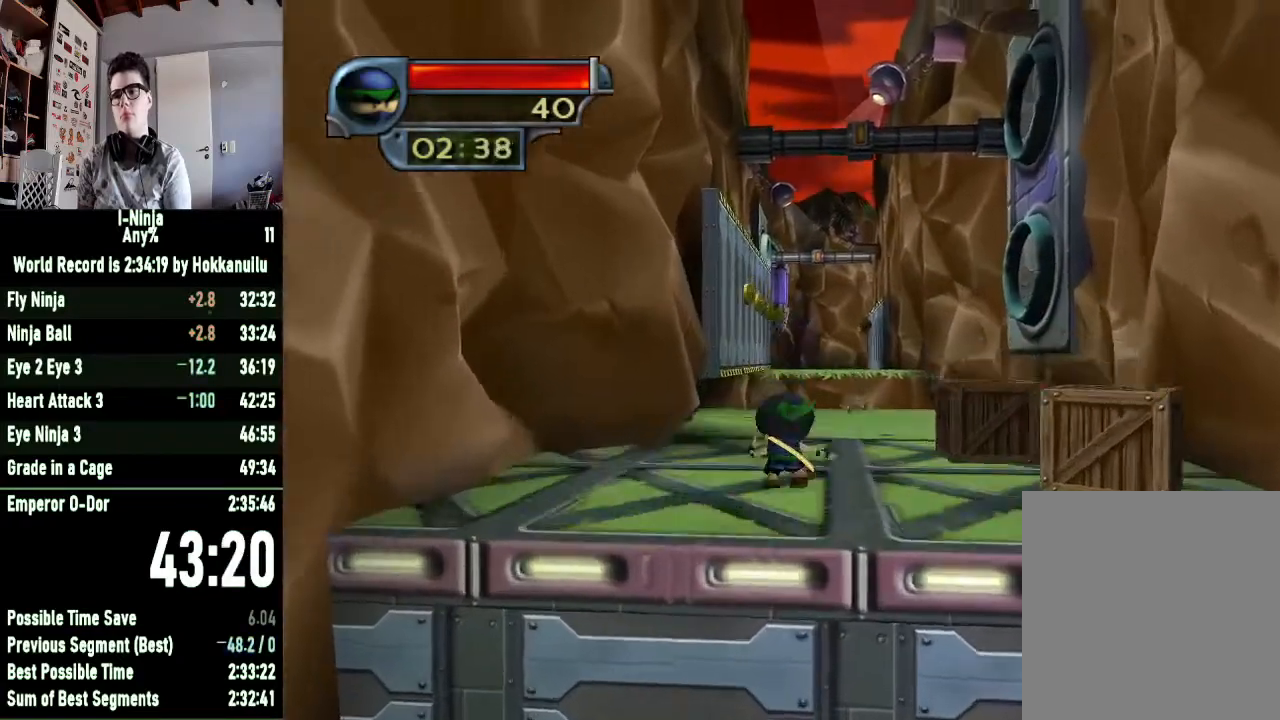
{"buttons": [], "left_stick": "up", "right_stick": "center", "button_events": []}
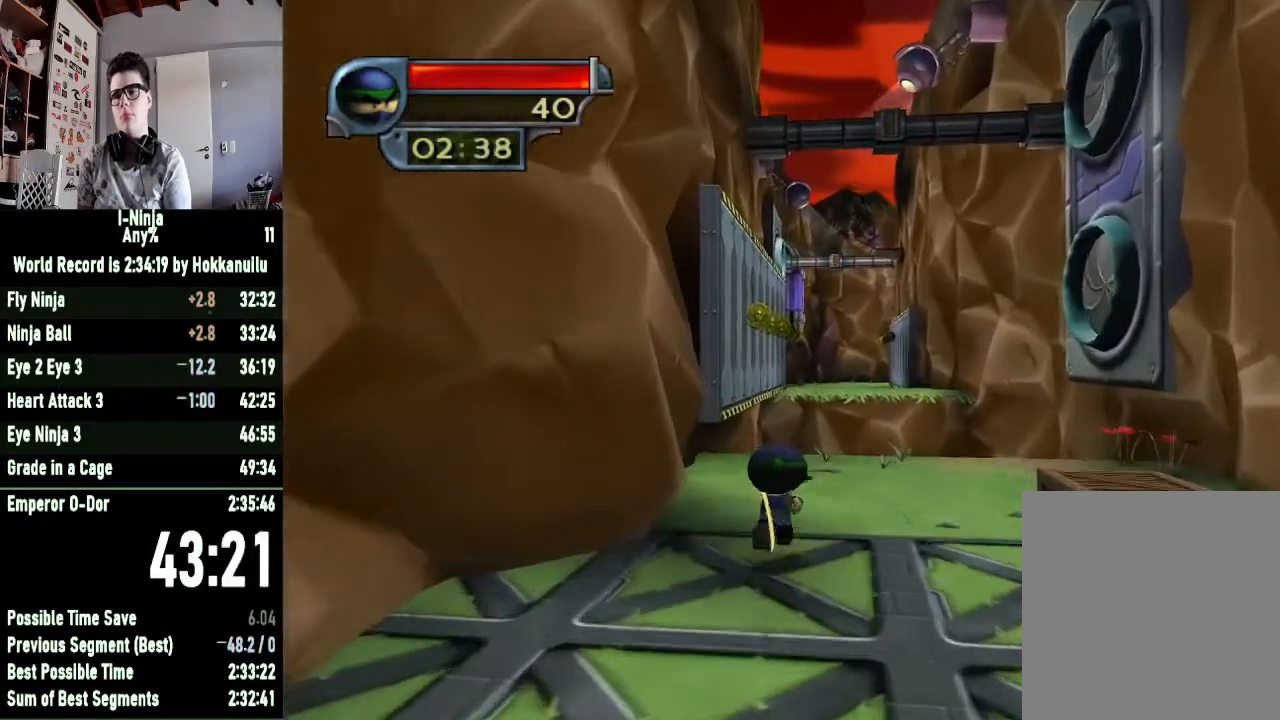
{"buttons": [], "left_stick": "up", "right_stick": "center", "button_events": []}
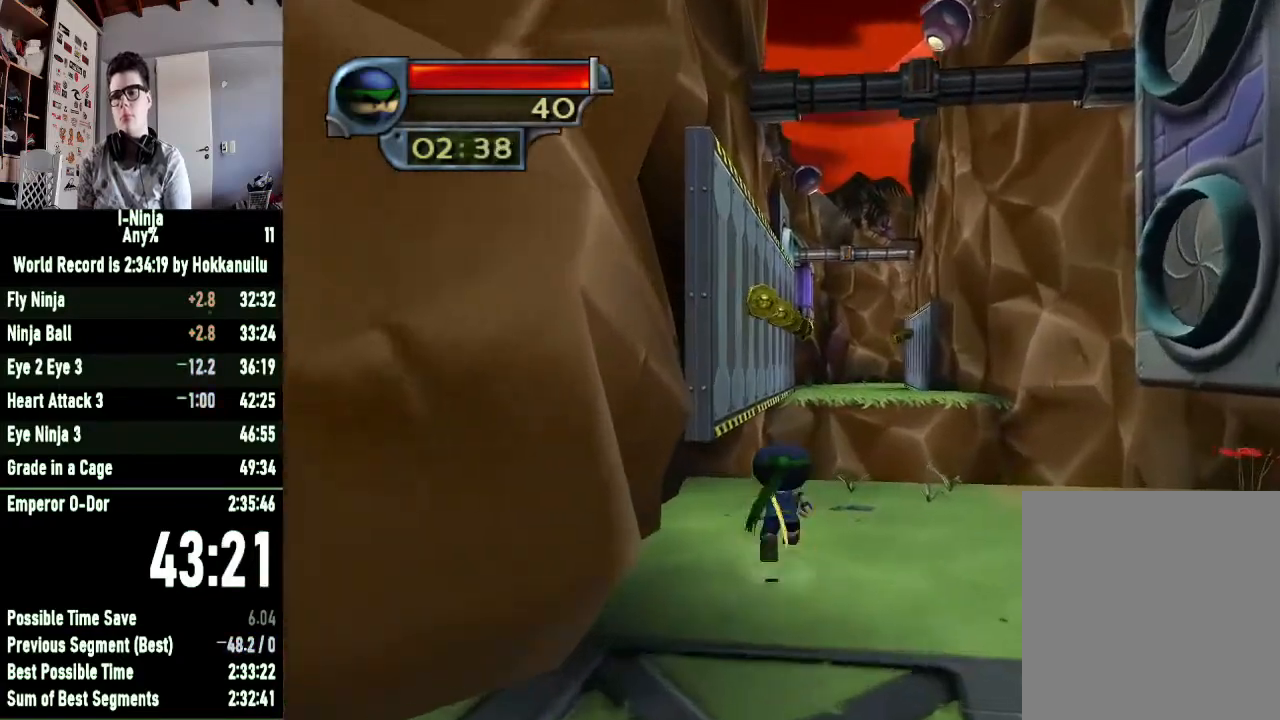
{"buttons": ["A"], "left_stick": "up", "right_stick": "center", "button_events": [[467, "A", "down"]]}
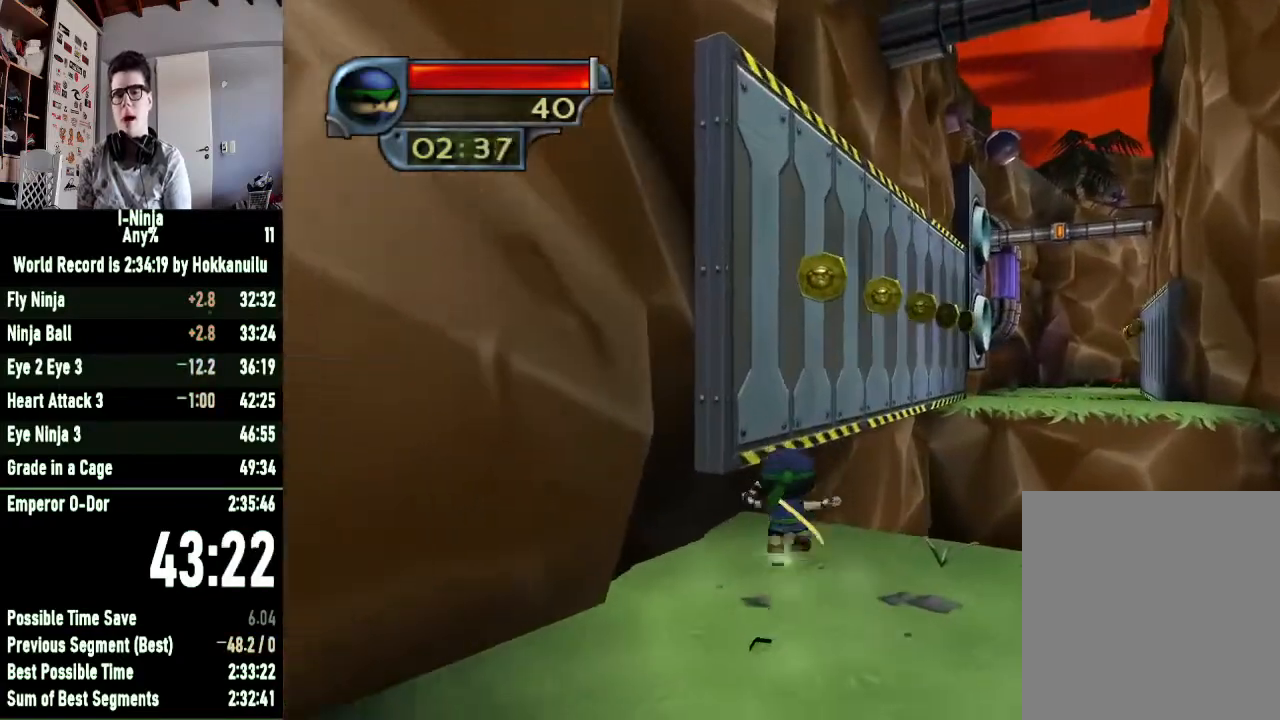
{"buttons": [], "left_stick": "up", "right_stick": "center", "button_events": [[367, "A", "up"]]}
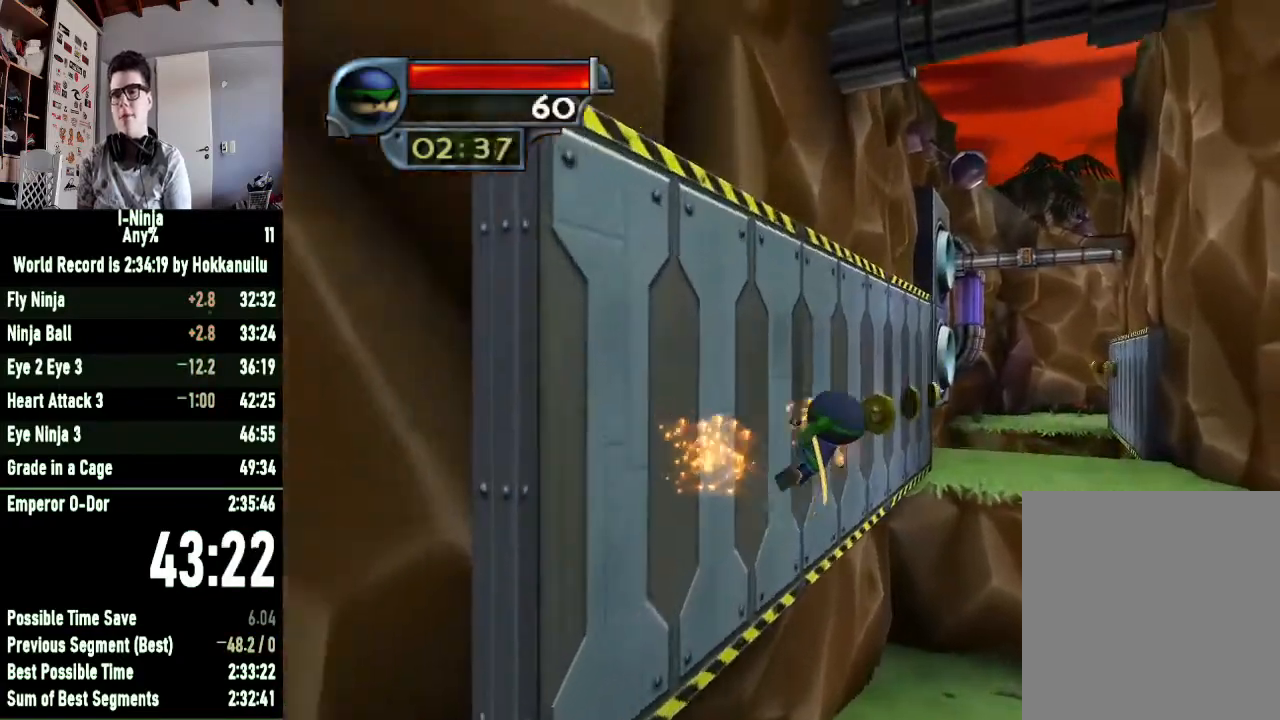
{"buttons": [], "left_stick": "up", "right_stick": "center", "button_events": []}
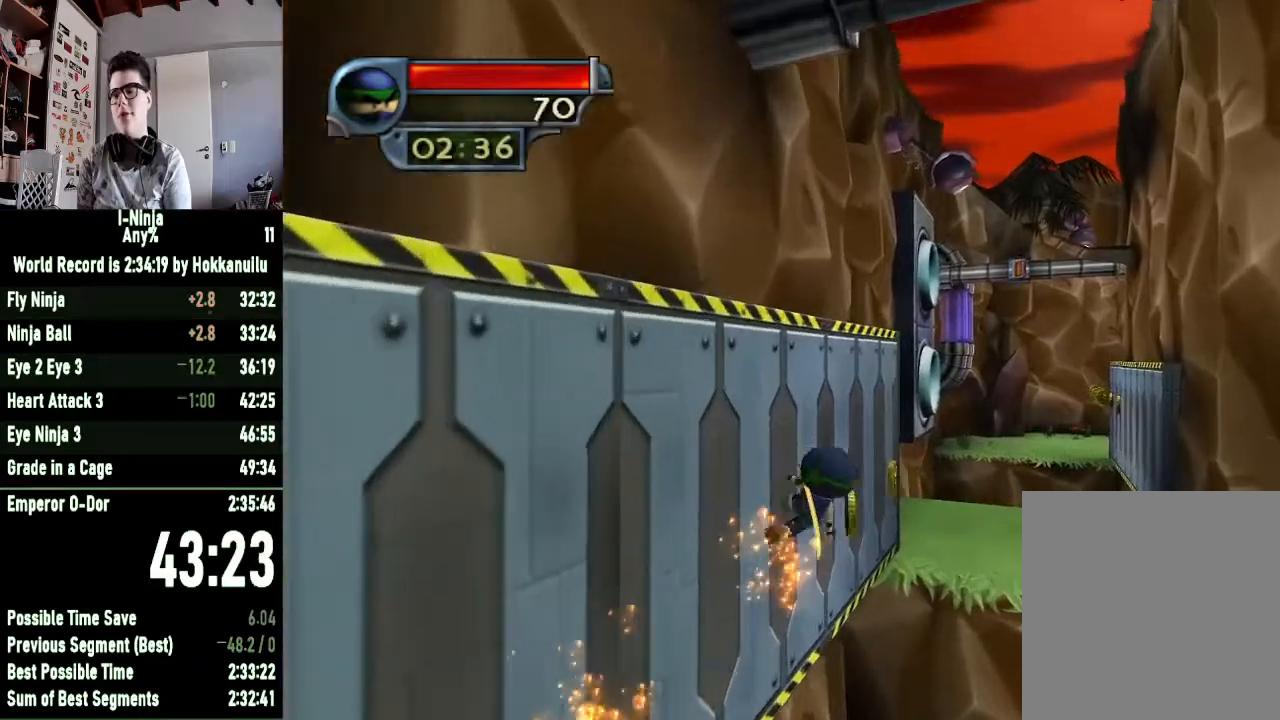
{"buttons": [], "left_stick": "up-right", "right_stick": "center", "button_events": []}
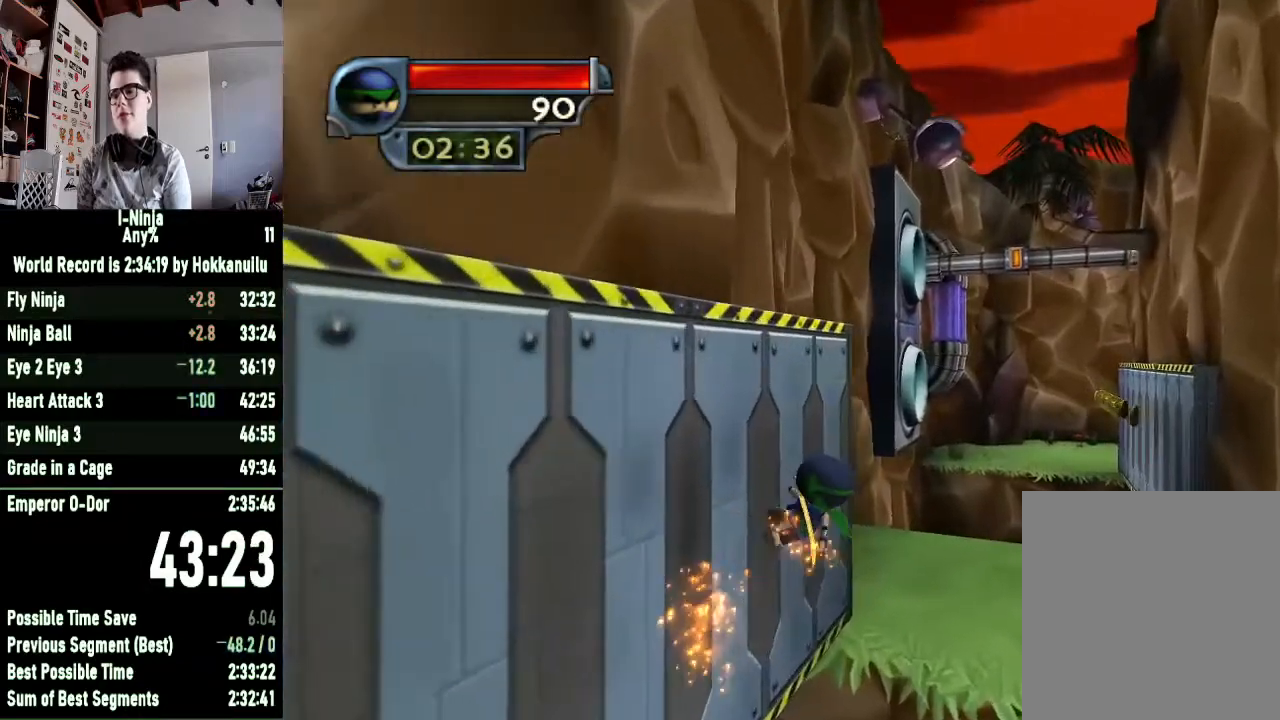
{"buttons": [], "left_stick": "right", "right_stick": "center", "button_events": []}
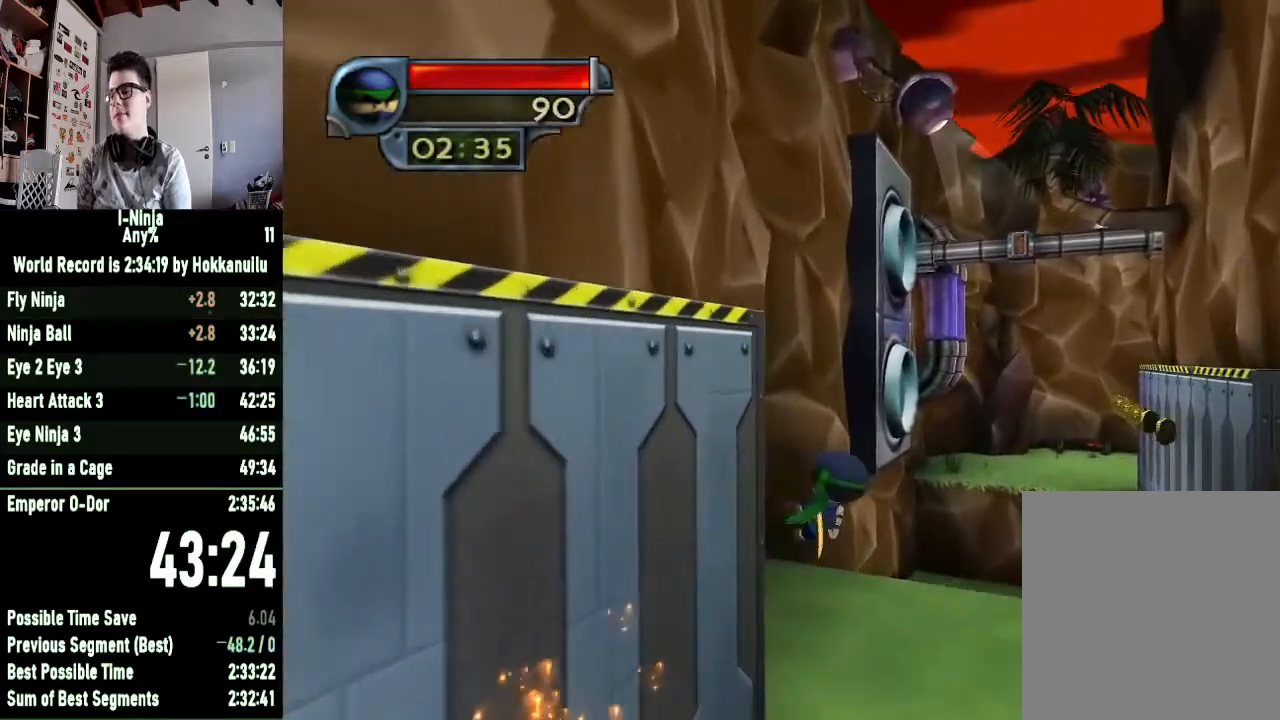
{"buttons": [], "left_stick": "up-right", "right_stick": "center", "button_events": []}
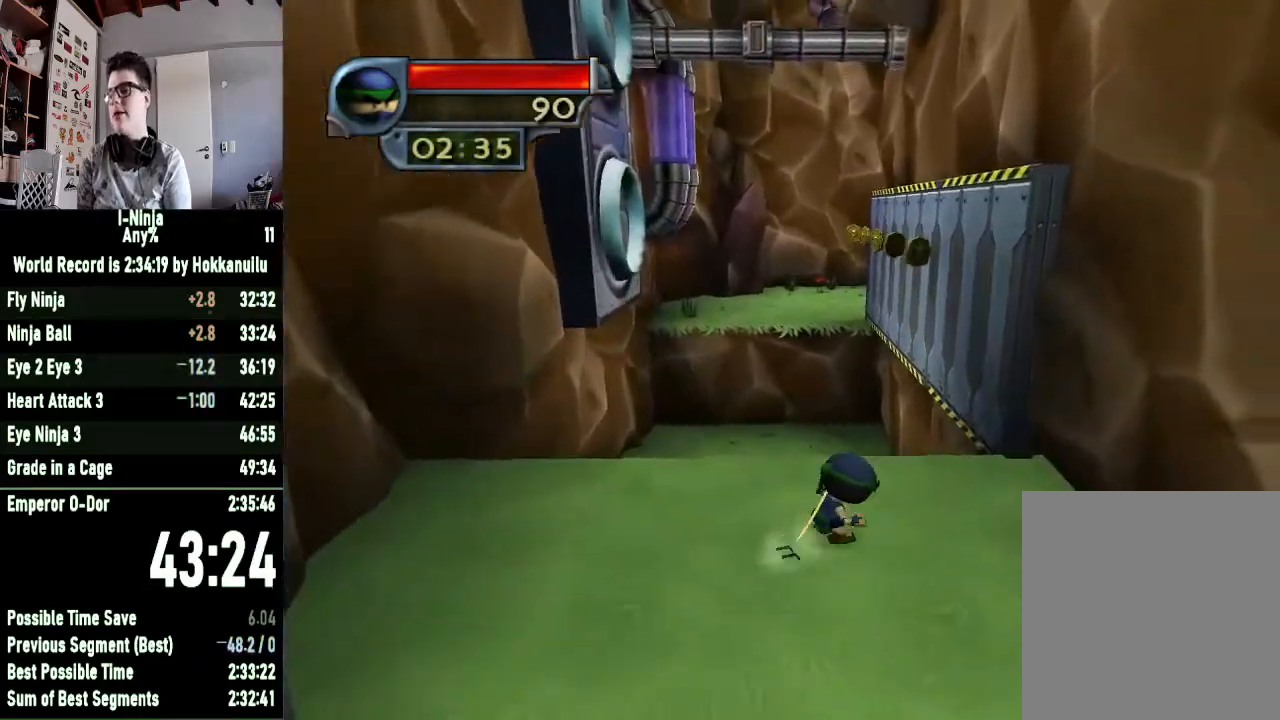
{"buttons": ["A"], "left_stick": "up", "right_stick": "center", "button_events": [[467, "A", "down"]]}
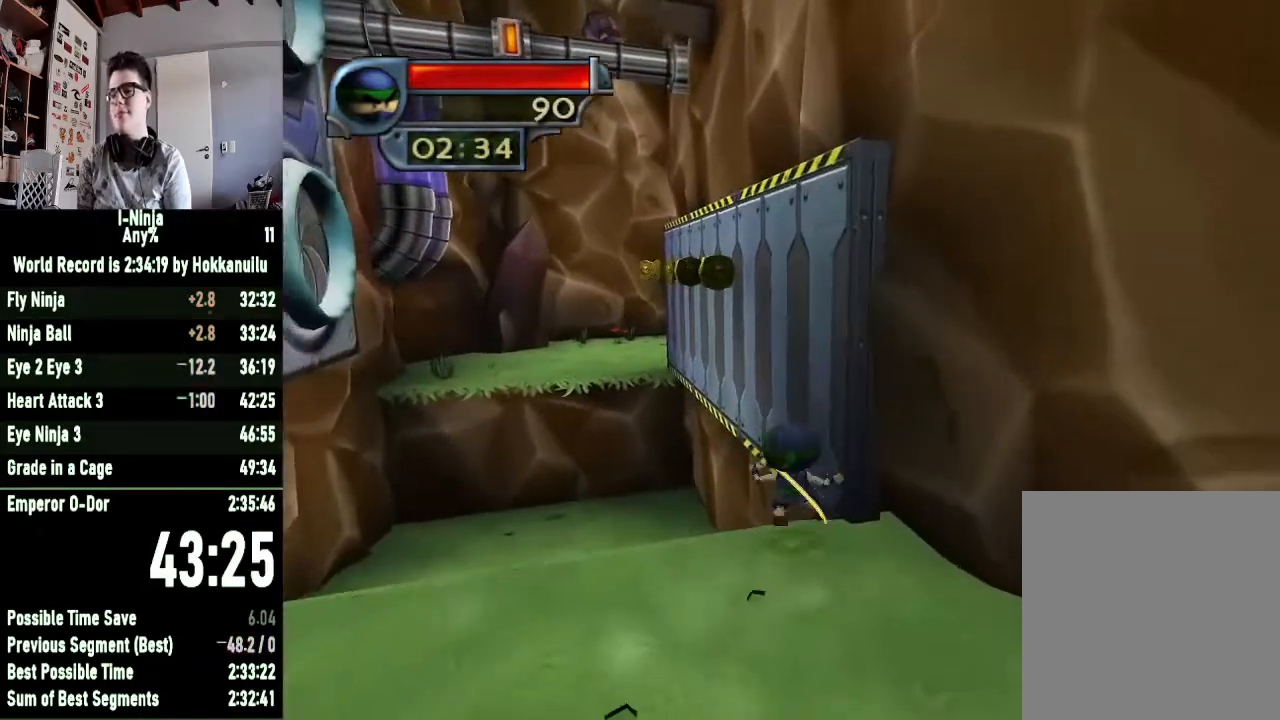
{"buttons": [], "left_stick": "up-left", "right_stick": "center", "button_events": [[200, "A", "up"]]}
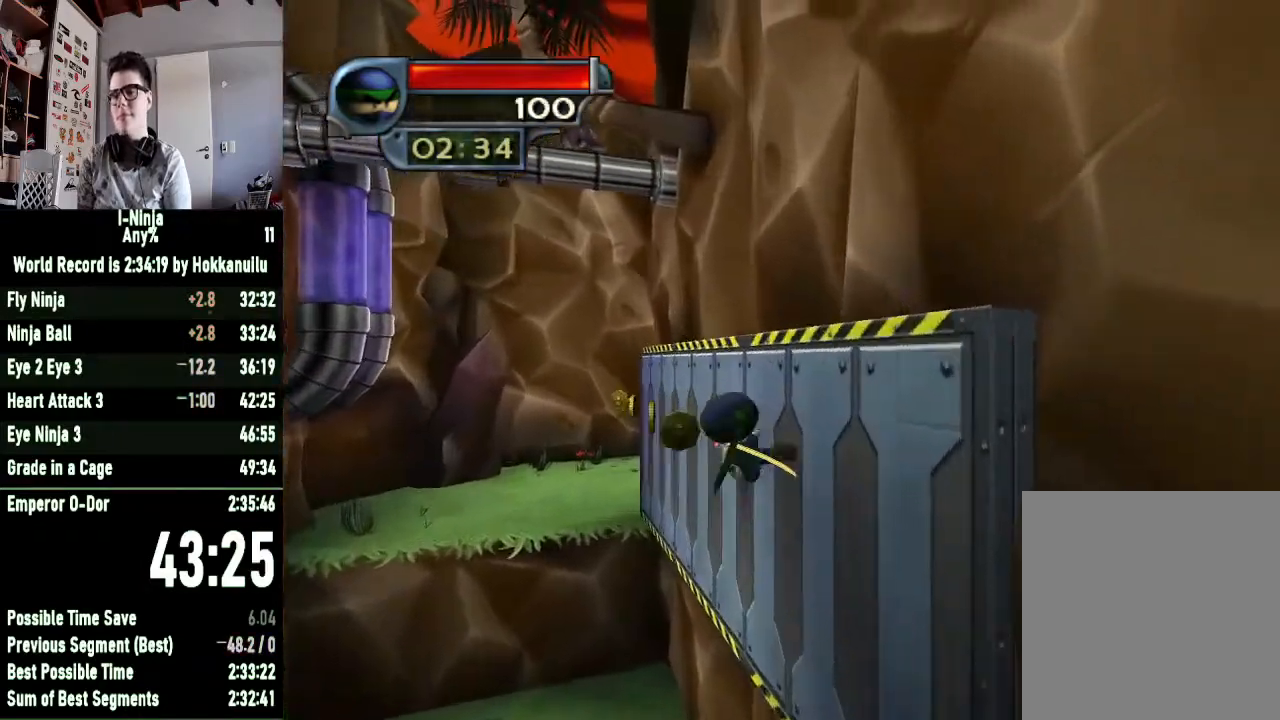
{"buttons": [], "left_stick": "up-left", "right_stick": "center", "button_events": []}
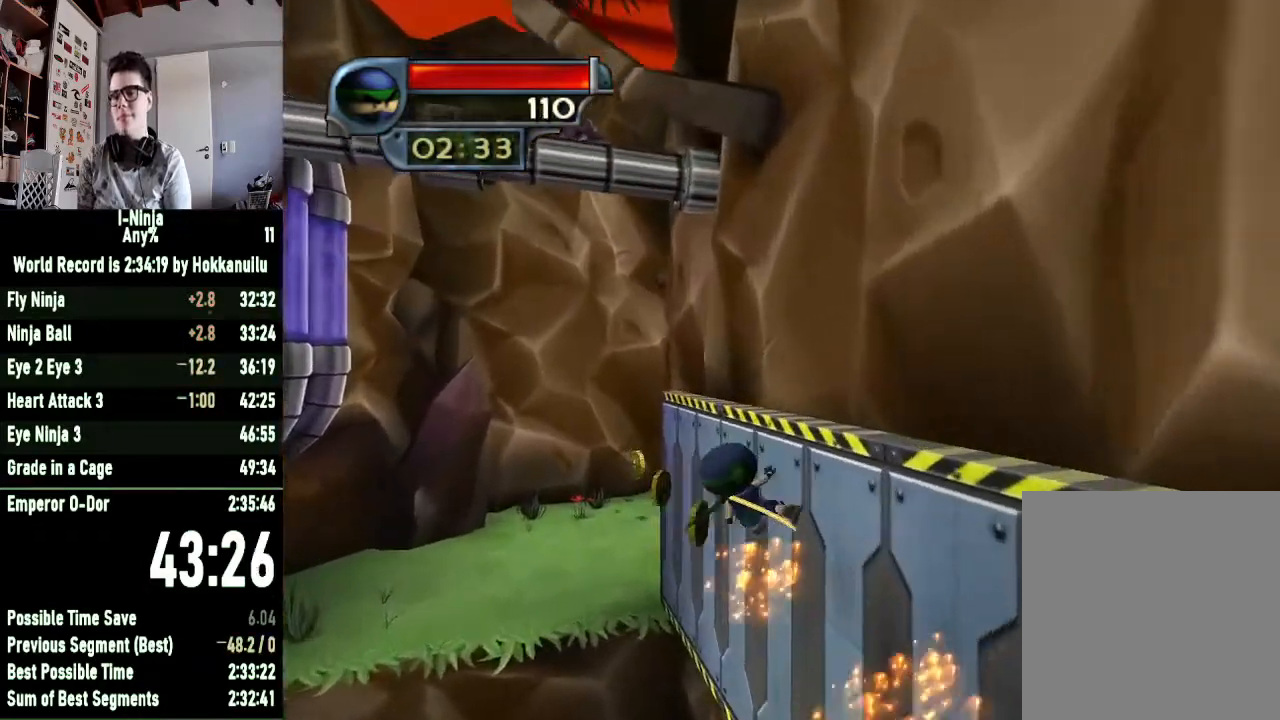
{"buttons": [], "left_stick": "up-left", "right_stick": "center", "button_events": []}
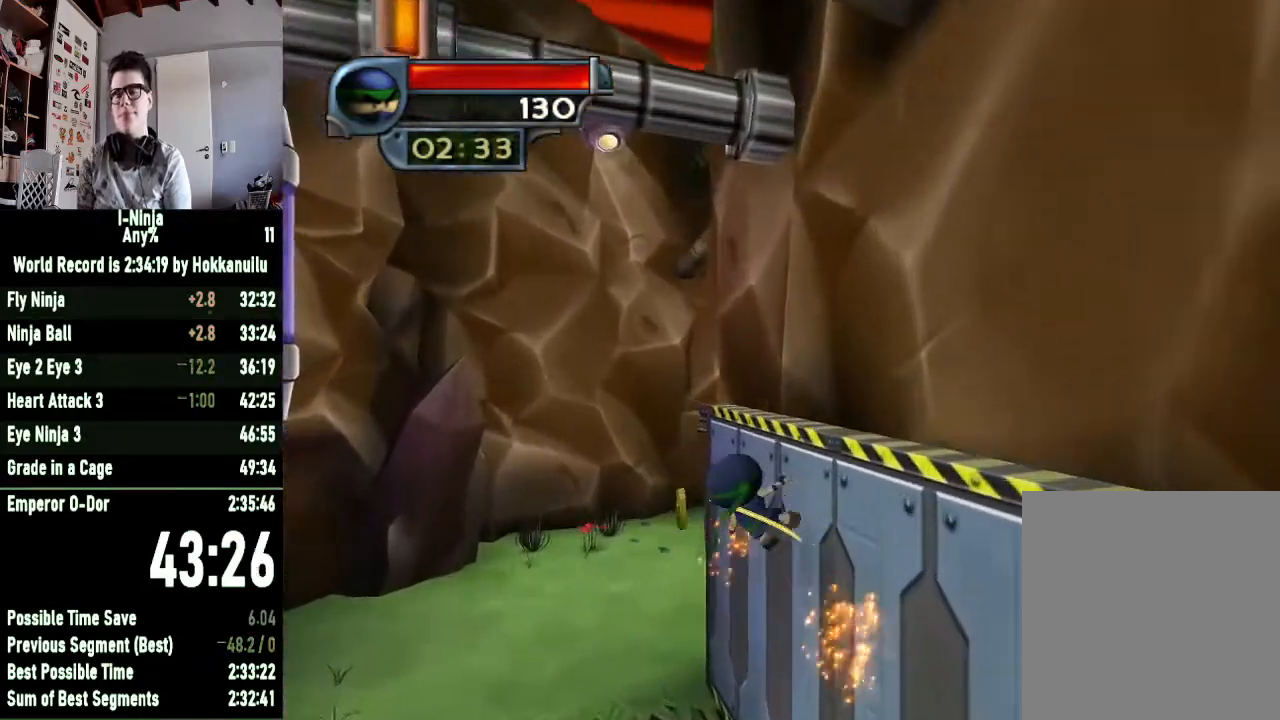
{"buttons": [], "left_stick": "up-left", "right_stick": "center", "button_events": []}
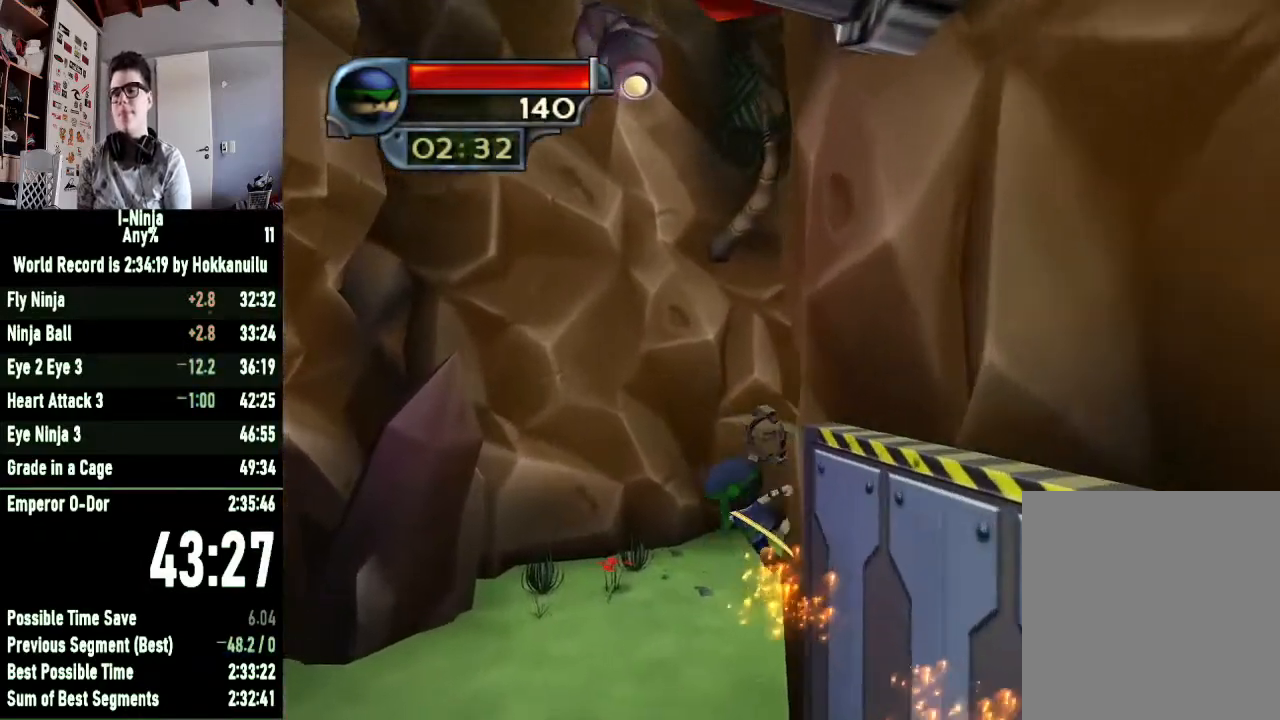
{"buttons": [], "left_stick": "up-left", "right_stick": "center", "button_events": []}
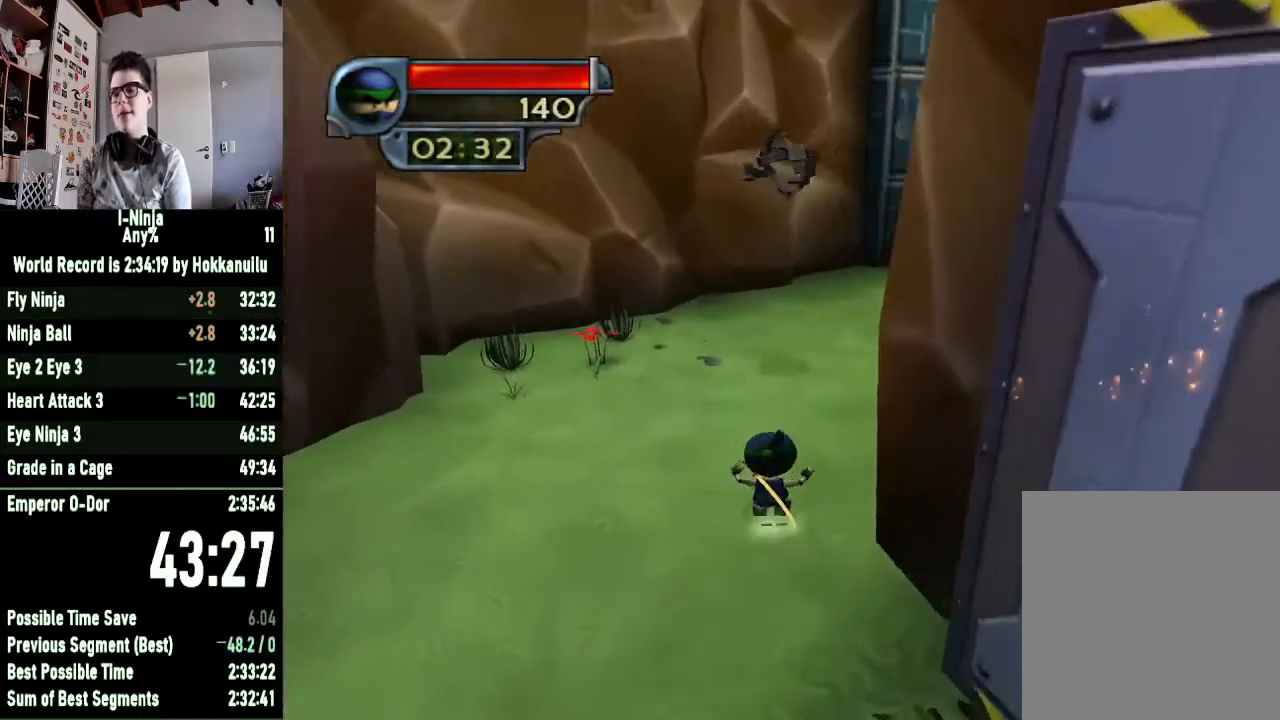
{"buttons": [], "left_stick": "up", "right_stick": "center", "button_events": []}
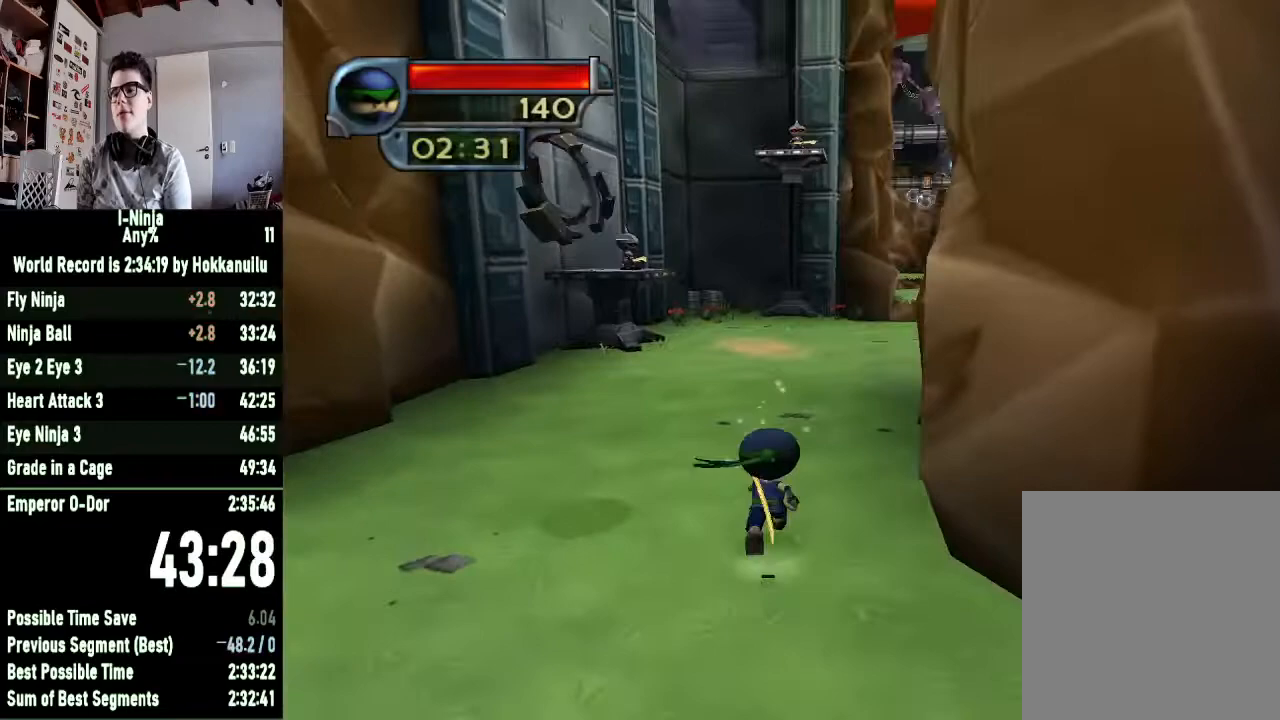
{"buttons": [], "left_stick": "up", "right_stick": "center", "button_events": []}
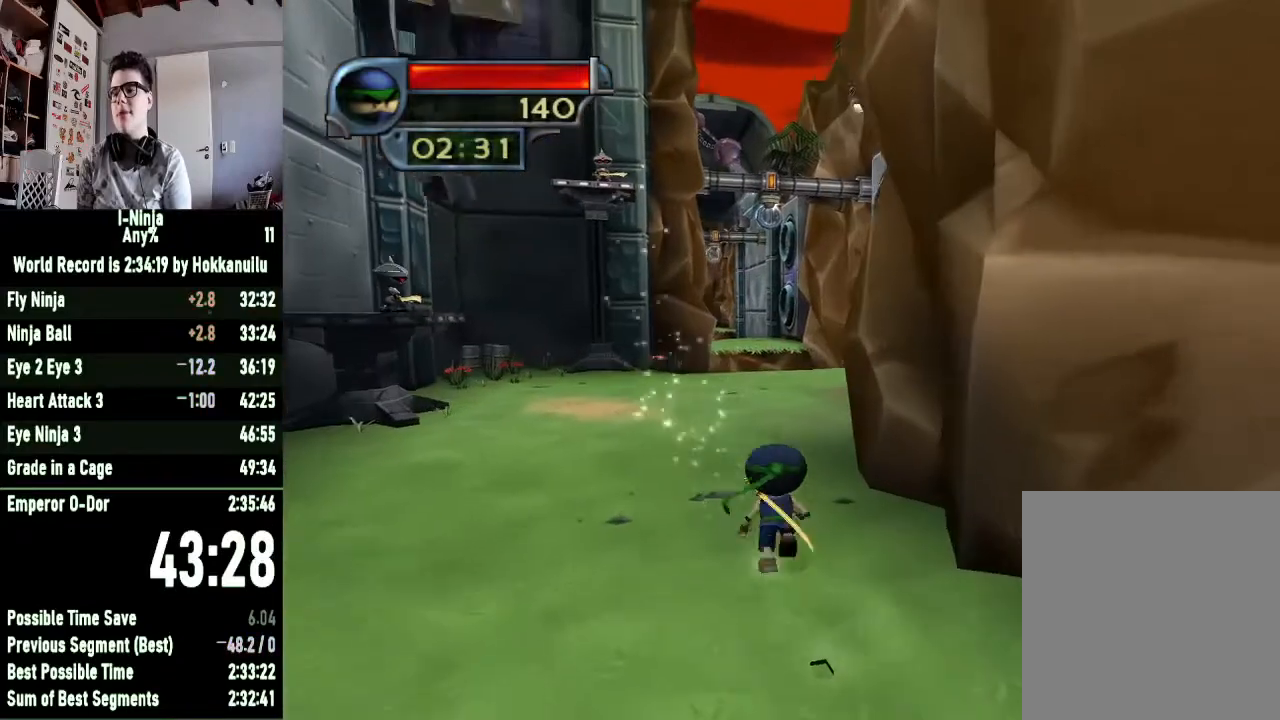
{"buttons": [], "left_stick": "up", "right_stick": "center", "button_events": []}
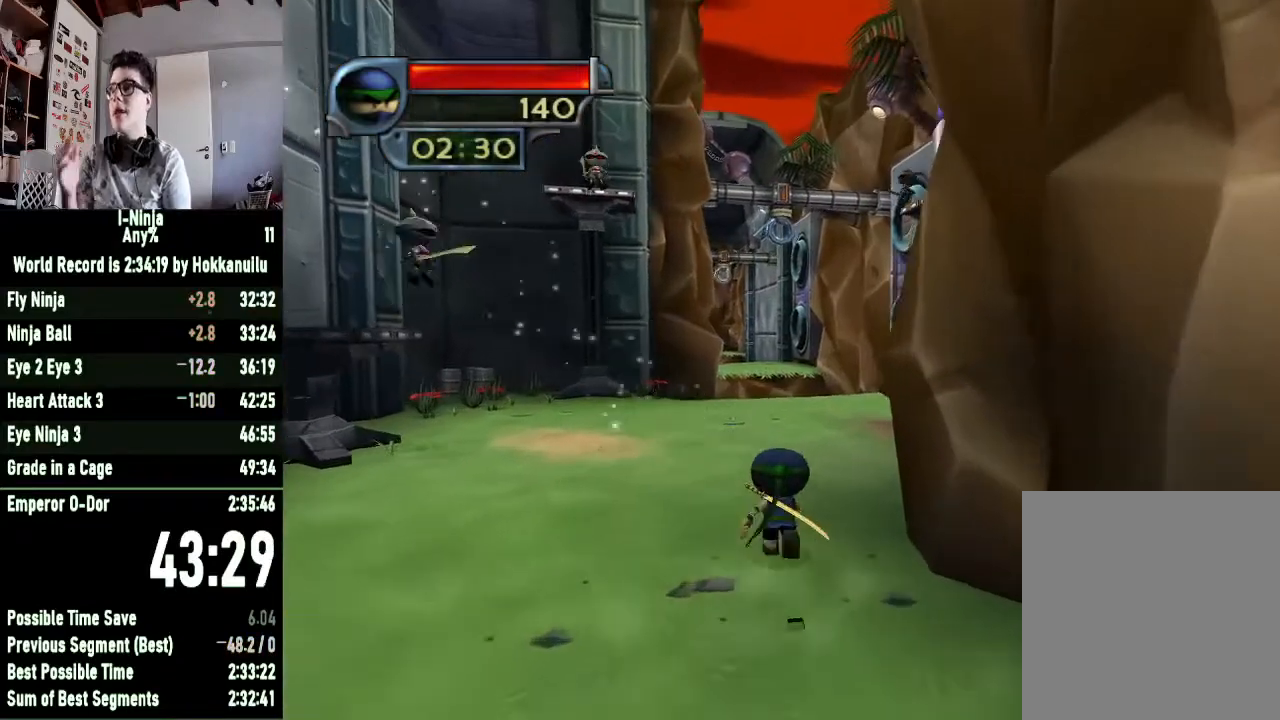
{"buttons": [], "left_stick": "up", "right_stick": "center", "button_events": []}
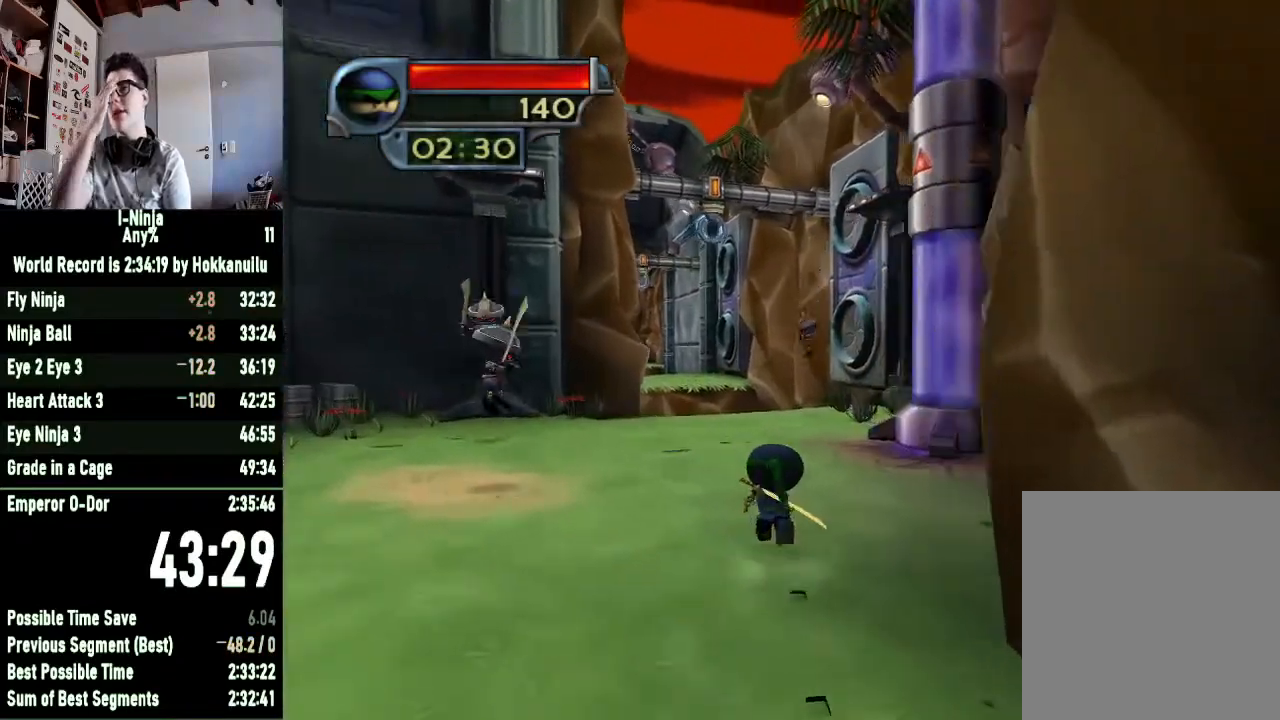
{"buttons": [], "left_stick": "up-left", "right_stick": "center", "button_events": []}